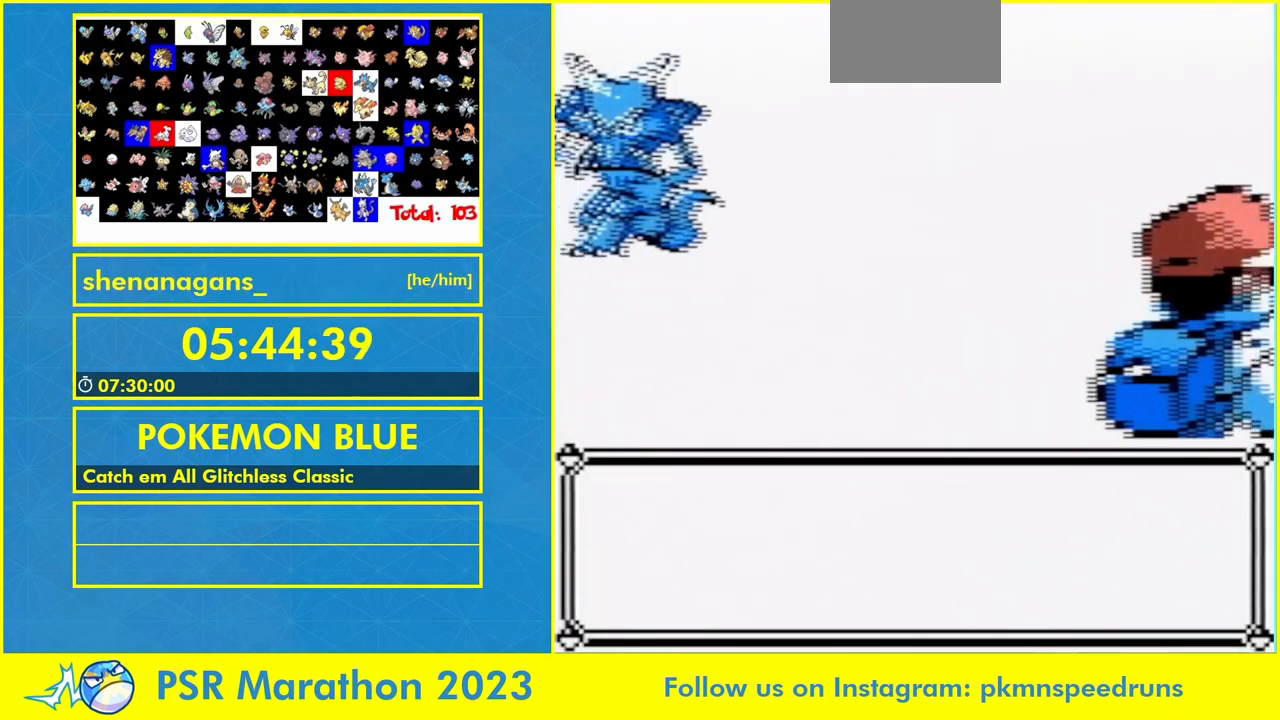
Gameplay with a controller (Nintendo layout); each line is a JSON object with the inputs held at the frame after it. "events" lists button and stick changes between this image and that frame as [ms after this image, input, new state], when the widget could be followed in between. Not read: L1 L3 R3.
{"buttons": [], "events": []}
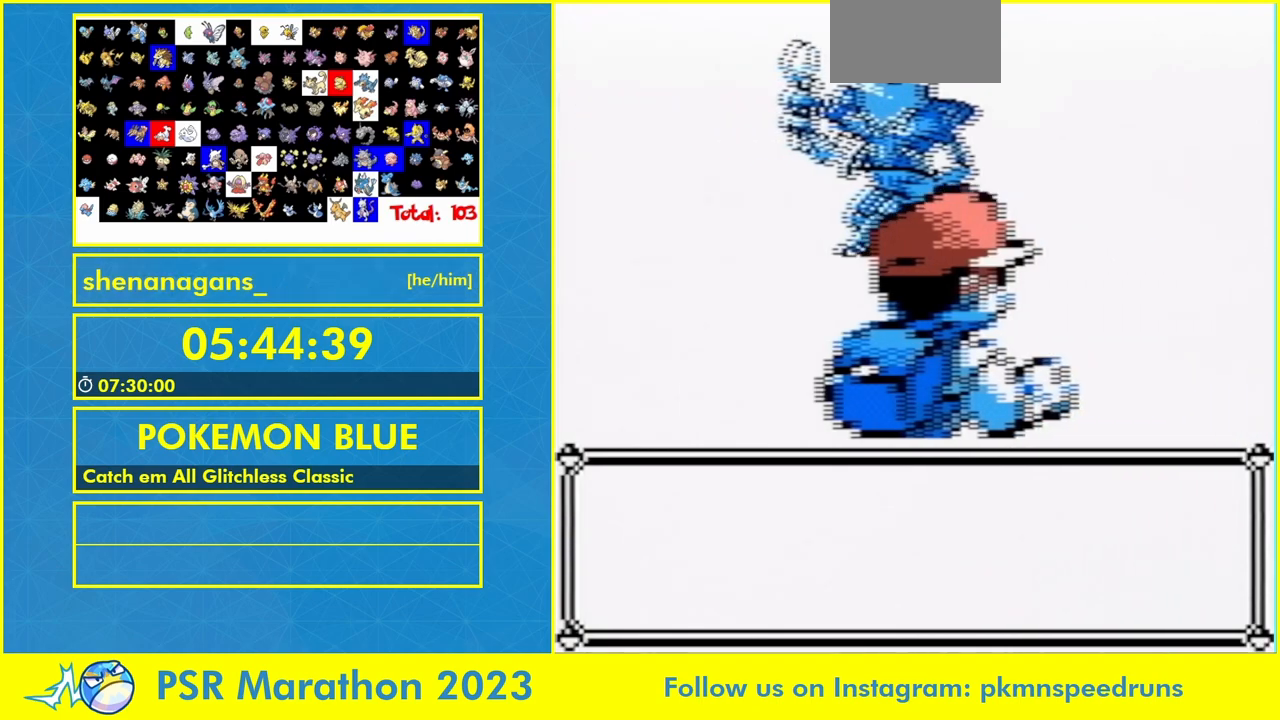
{"buttons": []}
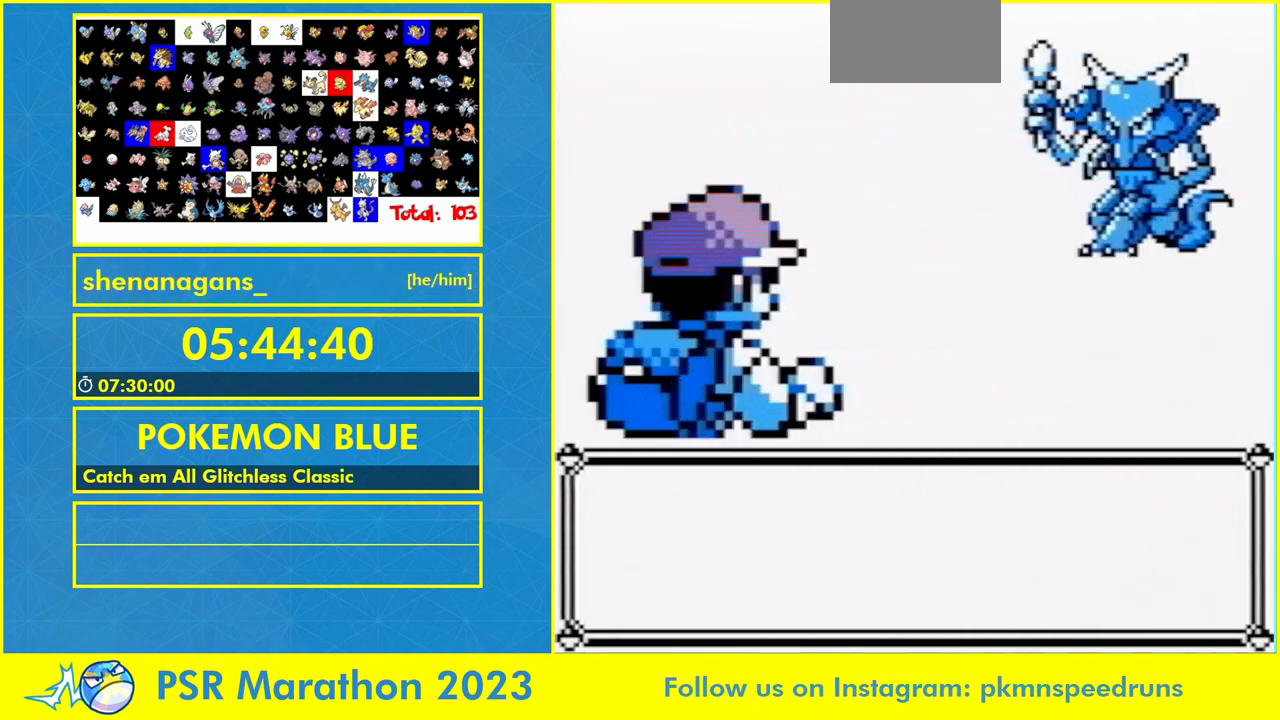
{"buttons": ["A"], "events": [[467, "A", "down"]]}
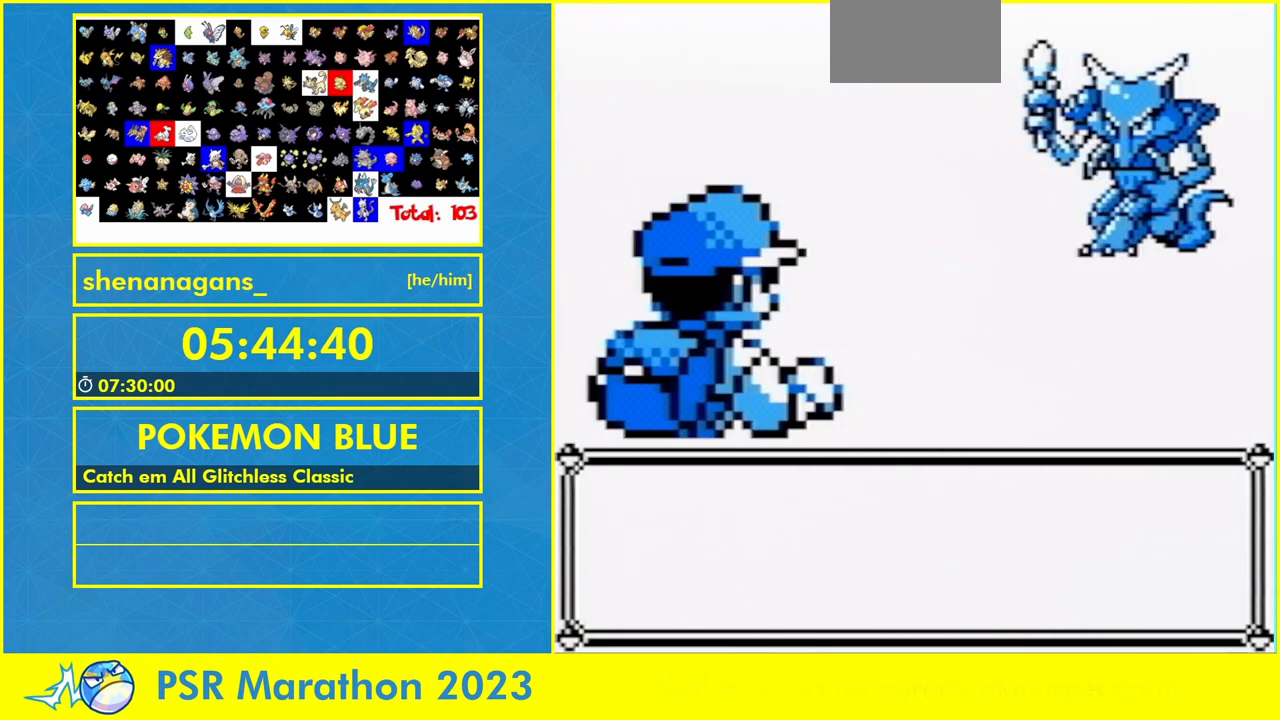
{"buttons": ["A"], "events": [[133, "A", "up"], [200, "A", "down"], [300, "A", "up"], [367, "A", "down"], [433, "A", "up"], [433, "B", "down"], [500, "A", "down"], [500, "B", "up"]]}
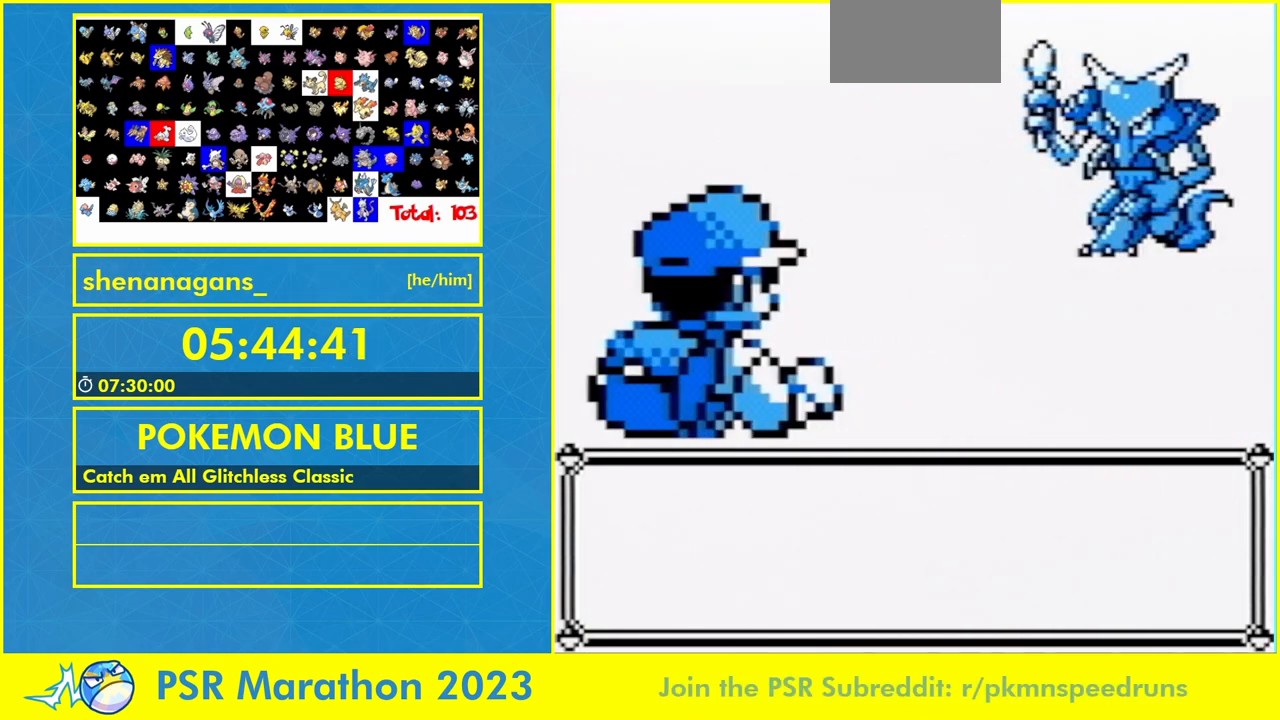
{"buttons": ["A"], "events": [[67, "A", "up"], [100, "A", "down"], [300, "A", "up"], [400, "A", "down"], [467, "A", "up"], [500, "A", "down"]]}
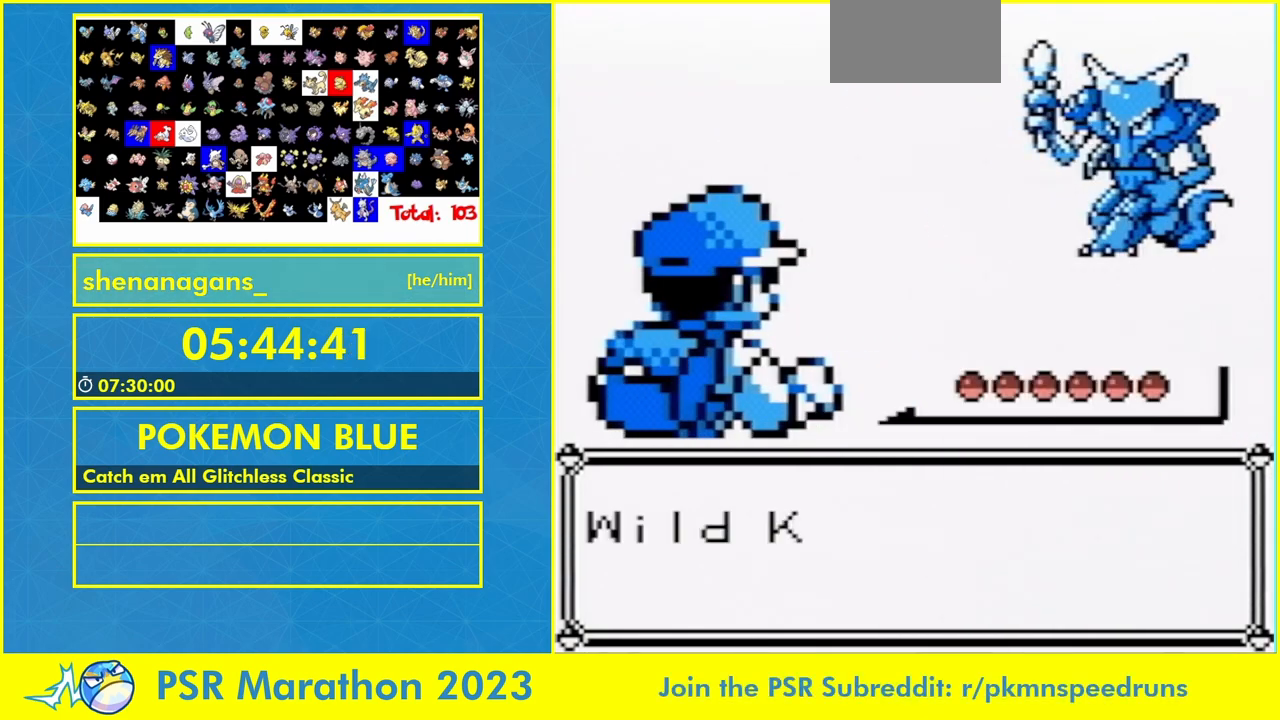
{"buttons": ["A"], "events": [[67, "A", "up"], [100, "B", "down"], [133, "A", "down"], [133, "B", "up"], [200, "A", "up"], [267, "A", "down"], [333, "A", "up"], [367, "B", "down"], [400, "A", "down"], [400, "B", "up"], [433, "B", "down"], [500, "B", "up"]]}
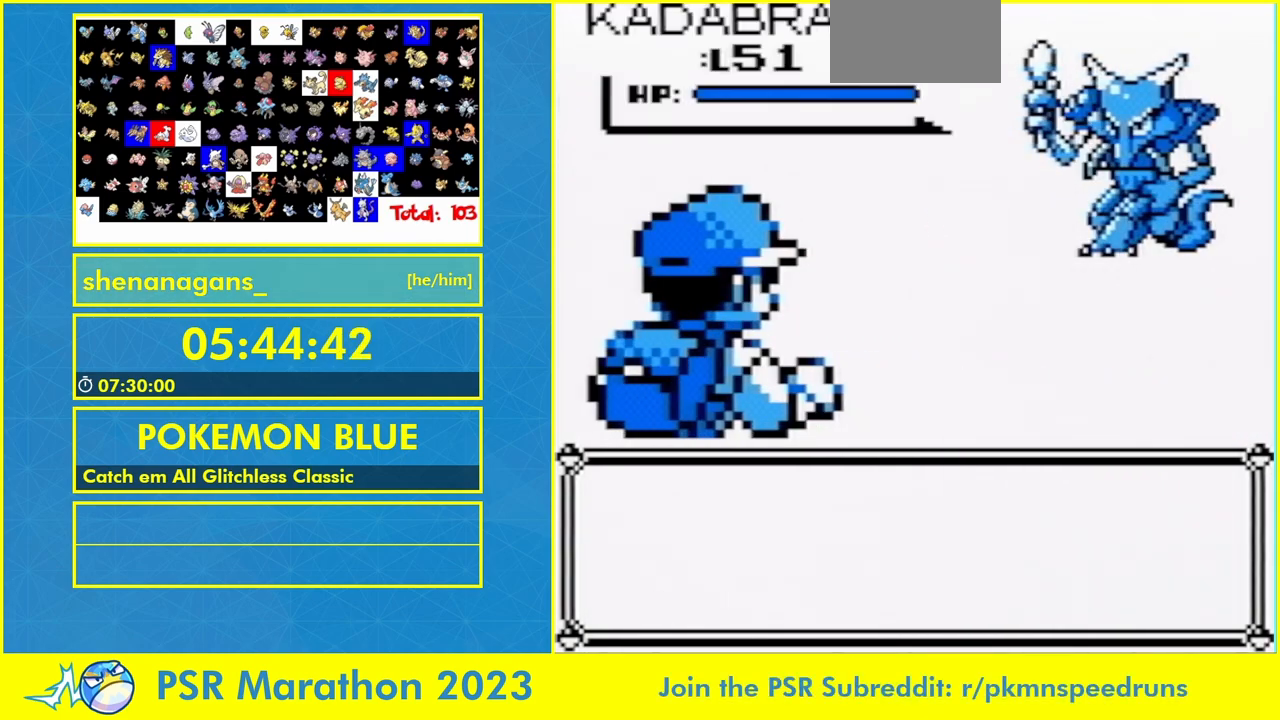
{"buttons": [], "events": [[100, "A", "up"], [100, "B", "down"], [200, "B", "up"]]}
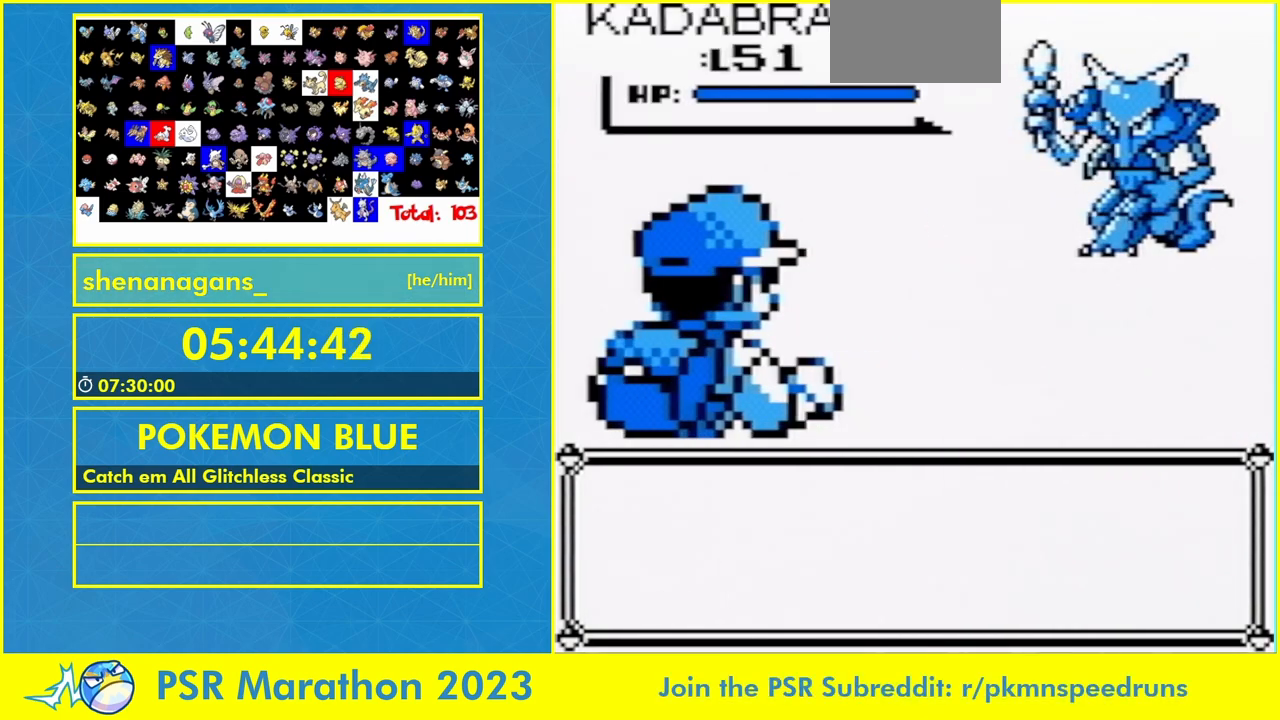
{"buttons": [], "events": []}
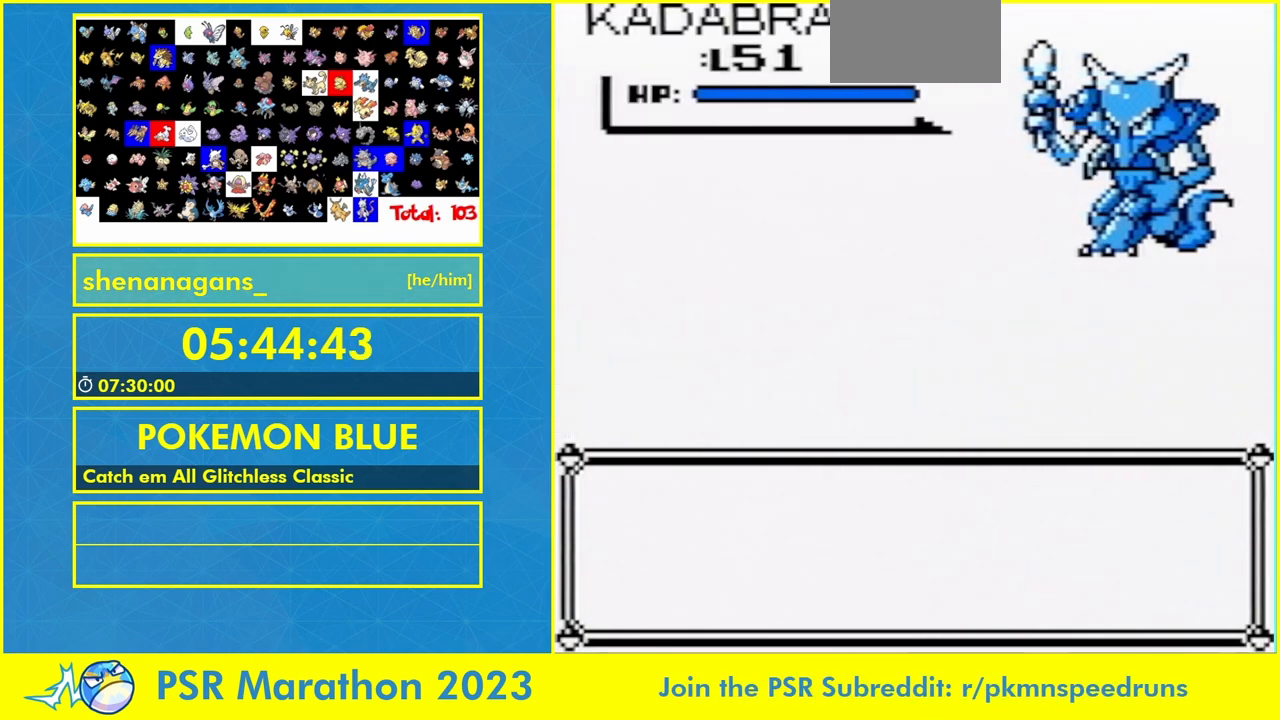
{"buttons": [], "events": []}
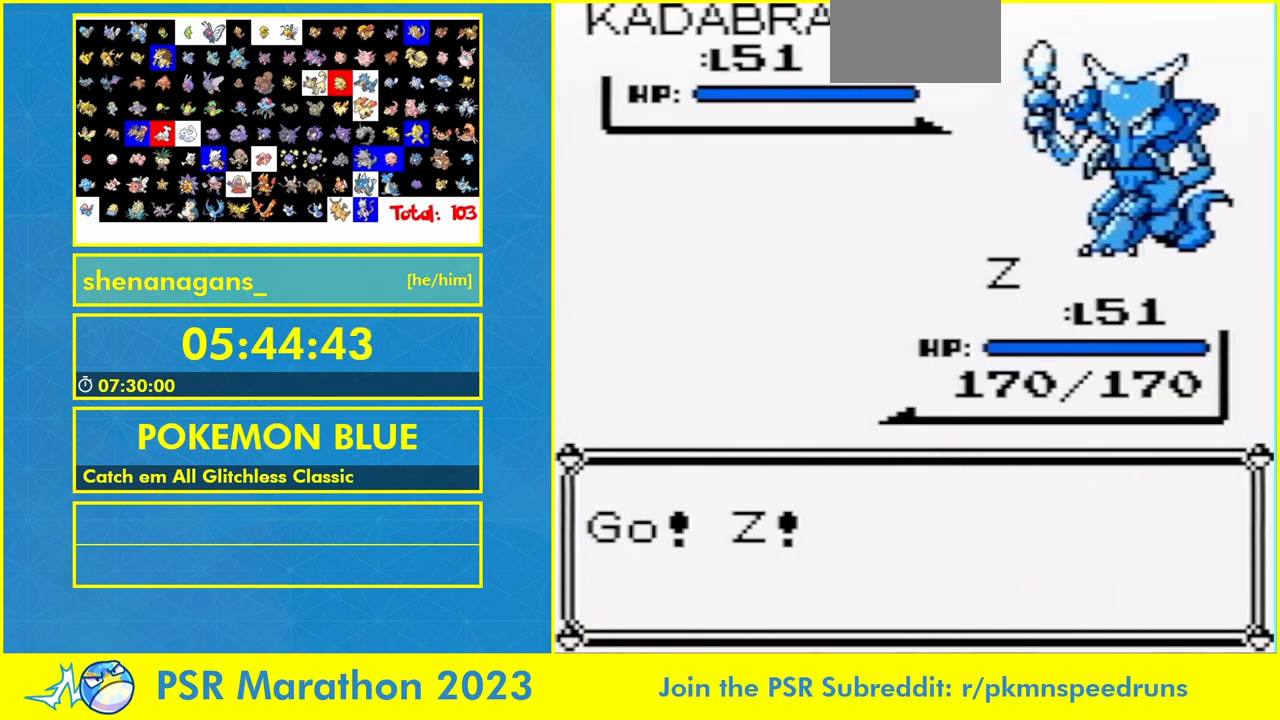
{"buttons": ["B"], "events": [[500, "B", "down"]]}
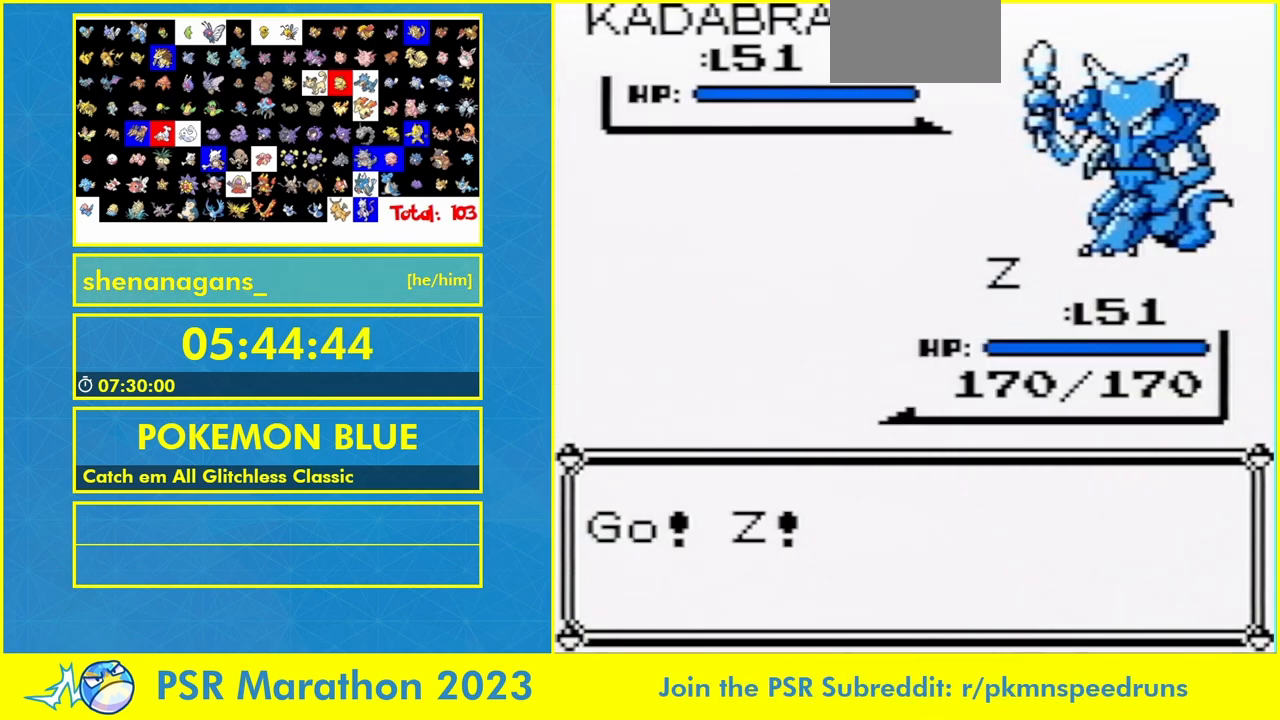
{"buttons": [], "events": [[100, "B", "up"], [167, "B", "down"], [267, "B", "up"]]}
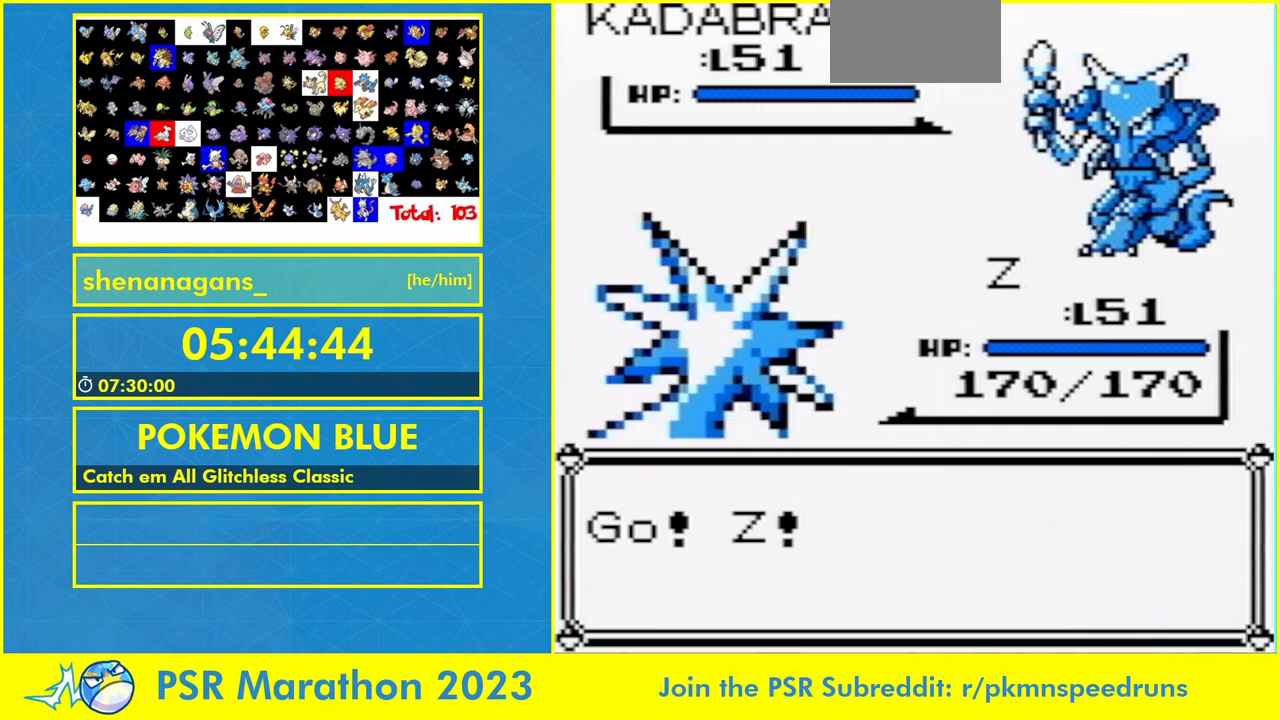
{"buttons": [], "events": []}
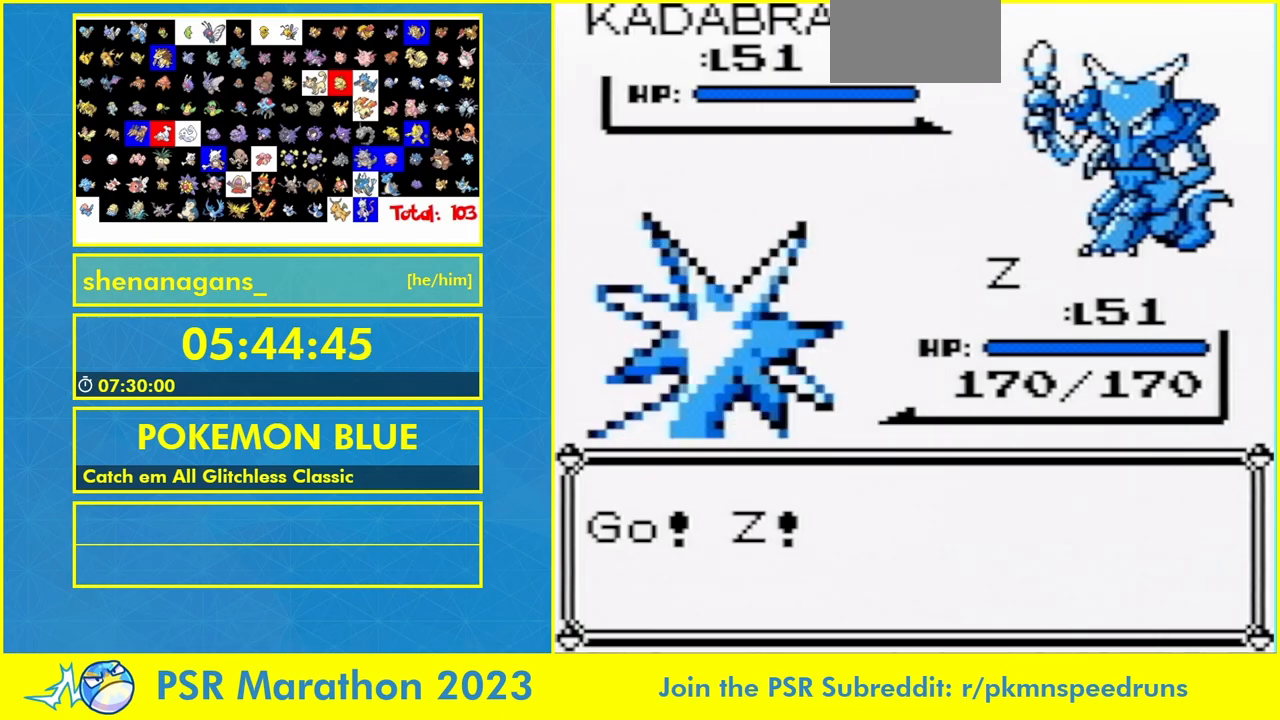
{"buttons": [], "events": [[267, "DPAD_RIGHT", "down"], [300, "DPAD_RIGHT", "up"], [367, "A", "down"], [500, "A", "up"]]}
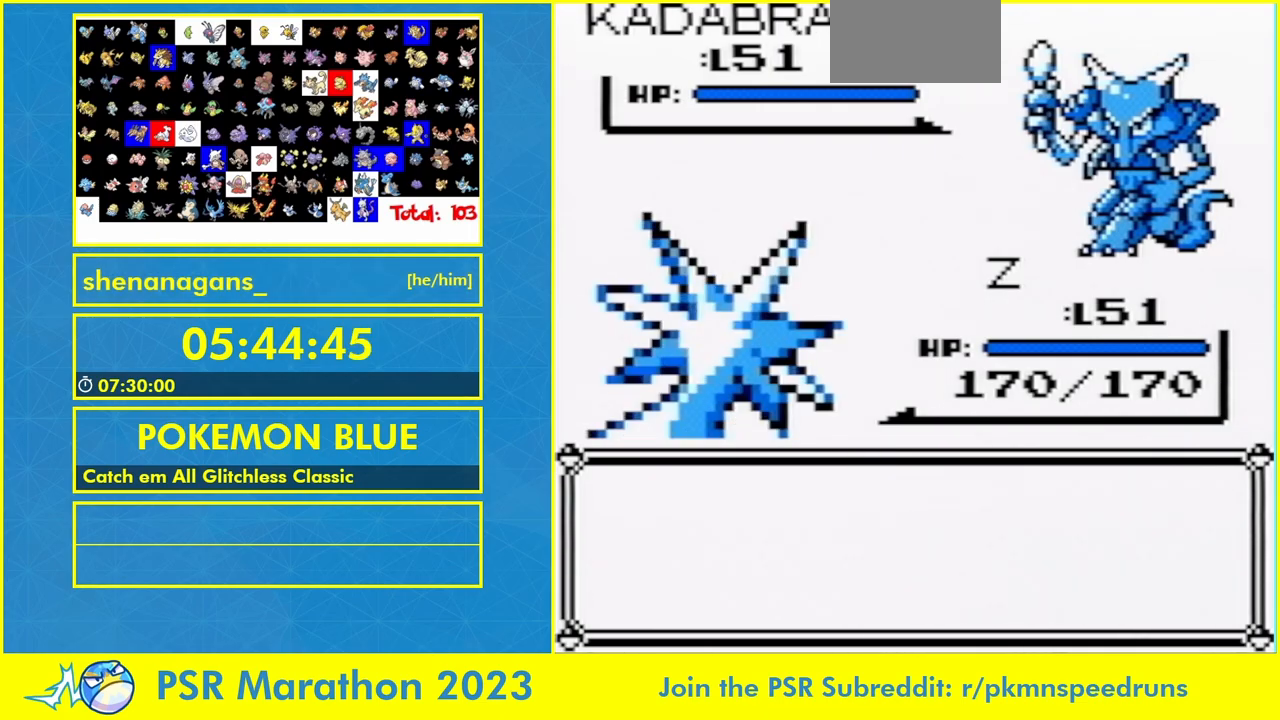
{"buttons": [], "events": [[100, "A", "down"], [200, "A", "up"], [300, "A", "down"], [400, "A", "up"], [400, "B", "down"], [433, "A", "down"], [467, "B", "up"], [500, "A", "up"]]}
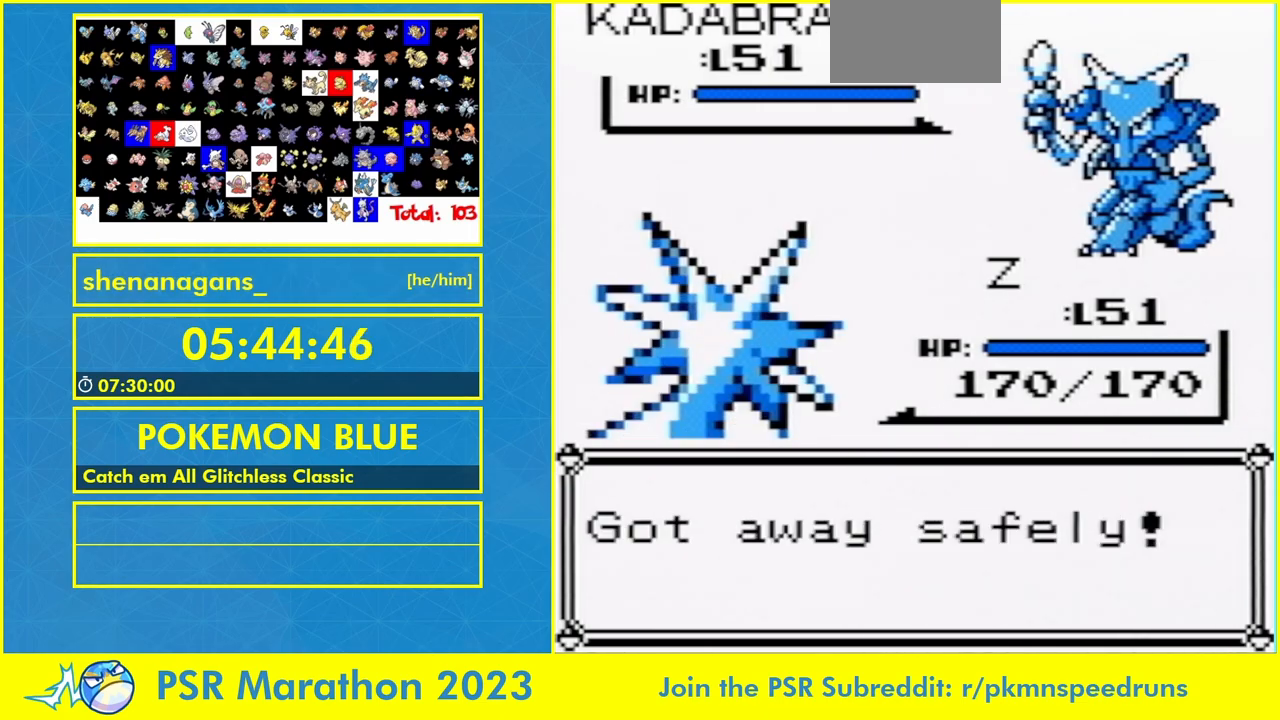
{"buttons": ["DPAD_LEFT"], "events": [[67, "A", "down"], [67, "B", "down"], [133, "A", "up"], [267, "A", "down"], [267, "B", "up"], [333, "A", "up"], [500, "DPAD_LEFT", "down"]]}